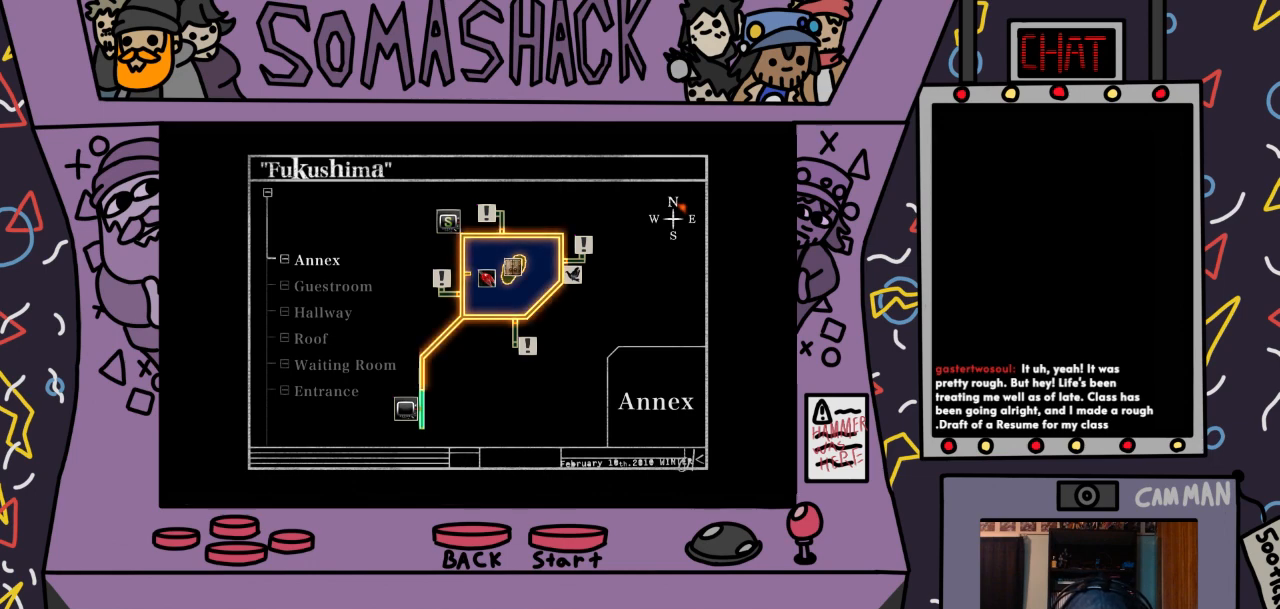
Gameplay with a controller (PlayStation layout); each line is a JSON object with the inputs held at the frame after it. "events" lists button and stick changes between this image and that frame as [ms after this image, input, new state], when the widget could be followed in between.
{"buttons": [], "left_stick": "center", "right_stick": "center", "events": [[300, "CIRCLE", "down"], [333, "CIRCLE", "up"]]}
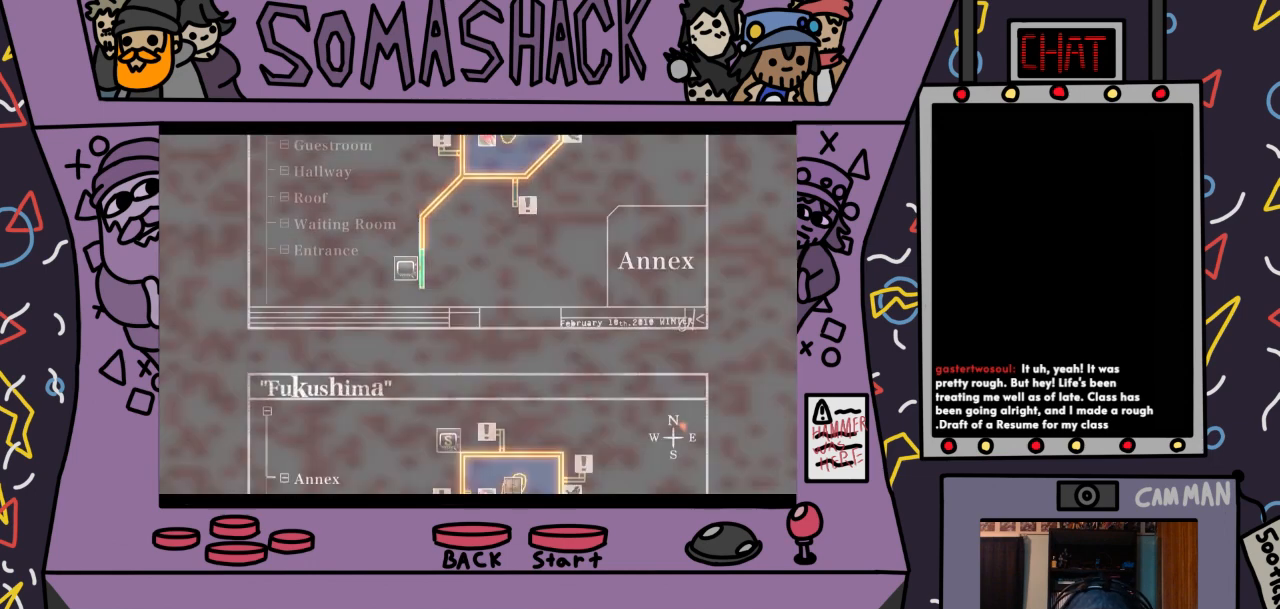
{"buttons": [], "left_stick": "center", "right_stick": "center", "events": []}
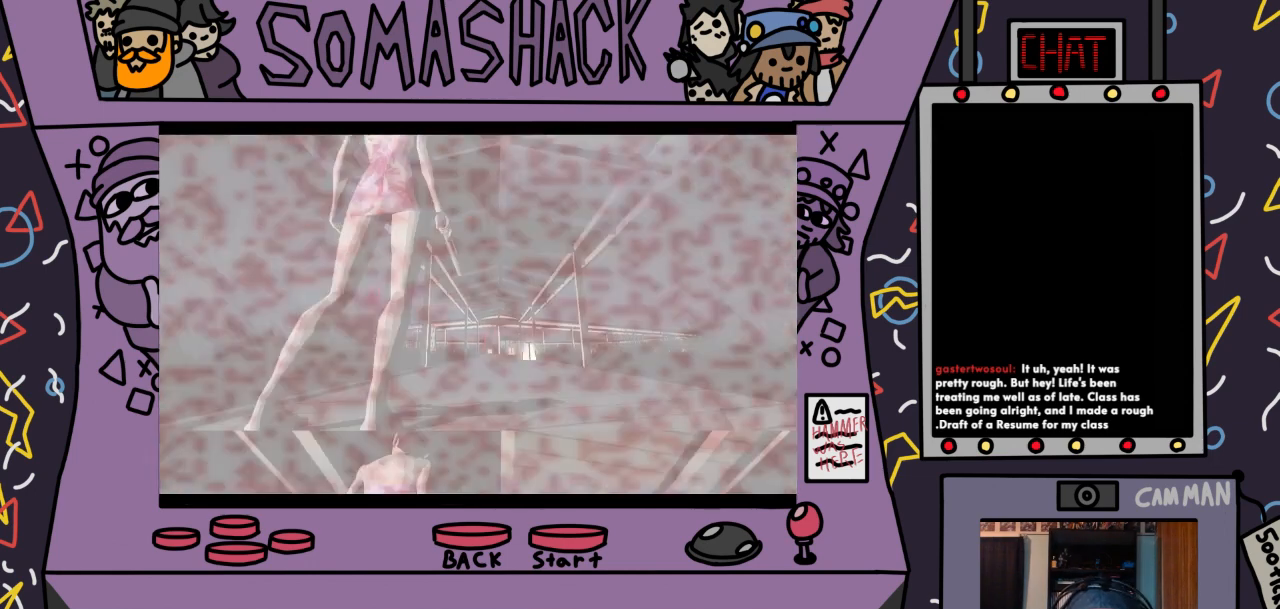
{"buttons": [], "left_stick": "center", "right_stick": "center", "events": []}
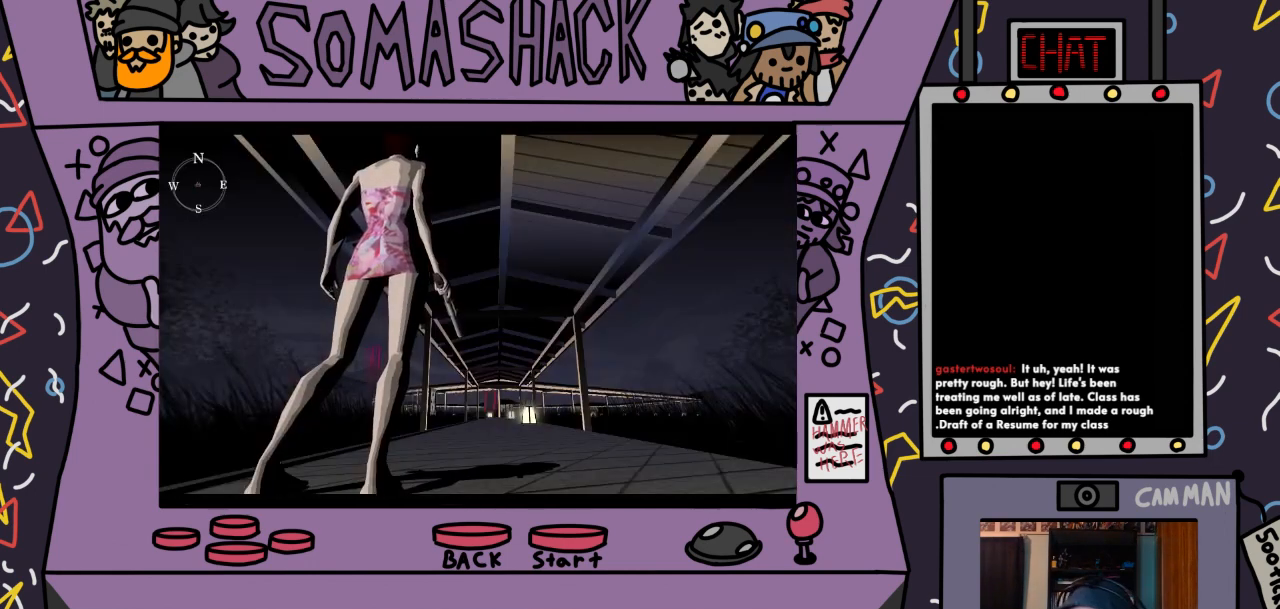
{"buttons": [], "left_stick": "center", "right_stick": "center", "events": []}
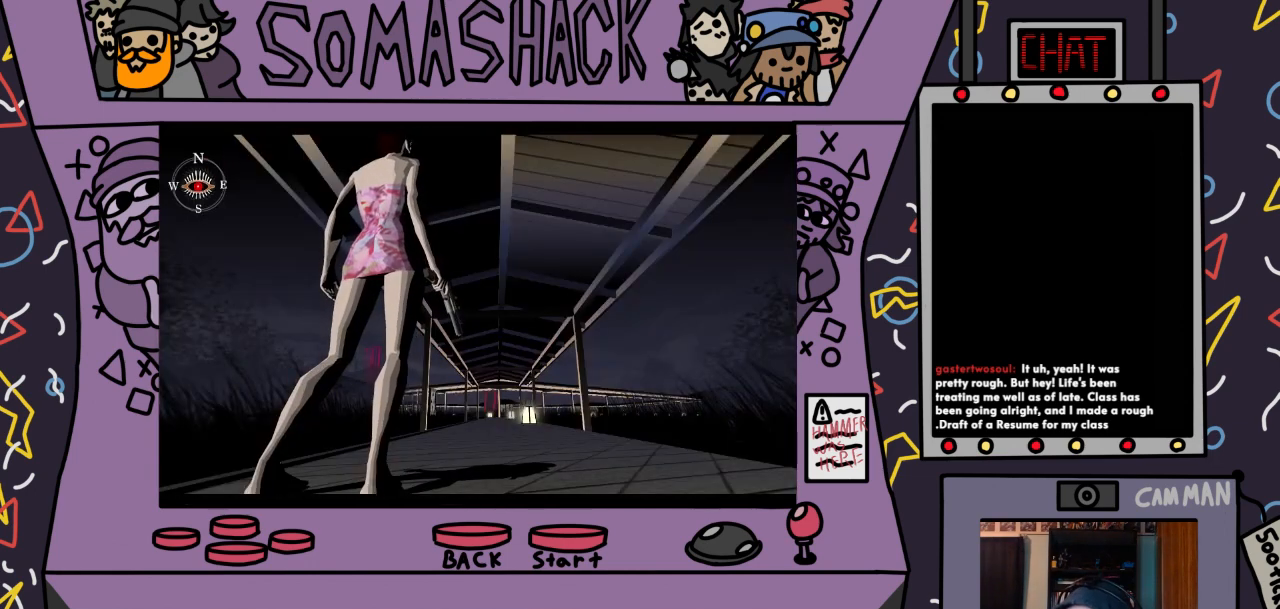
{"buttons": ["CROSS"], "left_stick": "center", "right_stick": "center", "events": [[367, "CROSS", "down"]]}
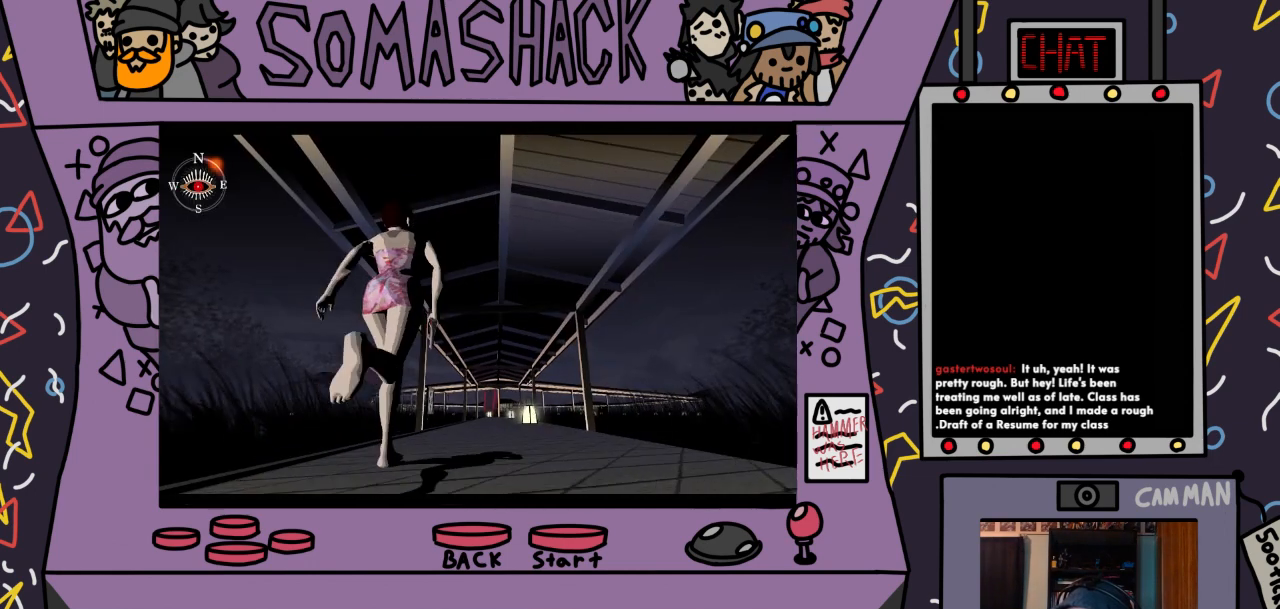
{"buttons": [], "left_stick": "center", "right_stick": "center", "events": [[267, "CROSS", "up"]]}